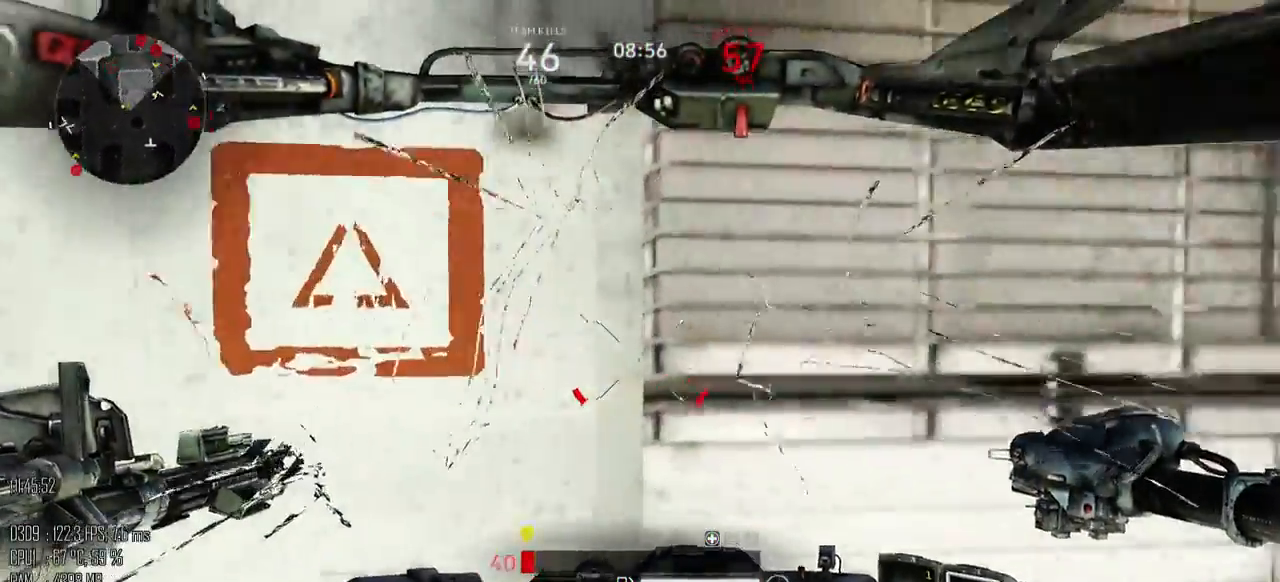
Gameplay with keyboard and mouse; each line is a JSON object with the keys and mouse buttons held at the frame after it. "events" lists presses ("down") and releases ("up") of ".", "/", "0", "1", "2", "3", "4", "5", "6", "7", "8", "9", "a", "alt", "b", "backslash", "backspace", "c", "caps_lock", "comma", "ctrl", "d", "e", "equals", "escape", "f", "g", "h", "i", "j", "k", "l", "lbracket", "m", "minus", "n", "o", "p", "q", "quote", "r", "rbracket", "return", "s", "semicolon", "shift_l", "shift_r", "space", "super", "t", "tab", "u", "v", "w", "x", "y", "z", "mouse_left", "mouse_right", "mouse_mb4" and "mouse_mb5" between this image and that frame as [ms after this image, input, new state], when the widget could be followed in between. "mouse_left", "mouse_right", "mouse_mb4", "mouse_mb5" = the "left", "right", "mb4", "mb5" buttons of the "mouse" list. No other keys are recorded. Not read: mouse_move.
{"keys": ["d", "w"], "mouse": [], "events": [[17, "s", "down"], [83, "d", "down"], [117, "a", "up"], [150, "s", "up"], [250, "w", "down"]]}
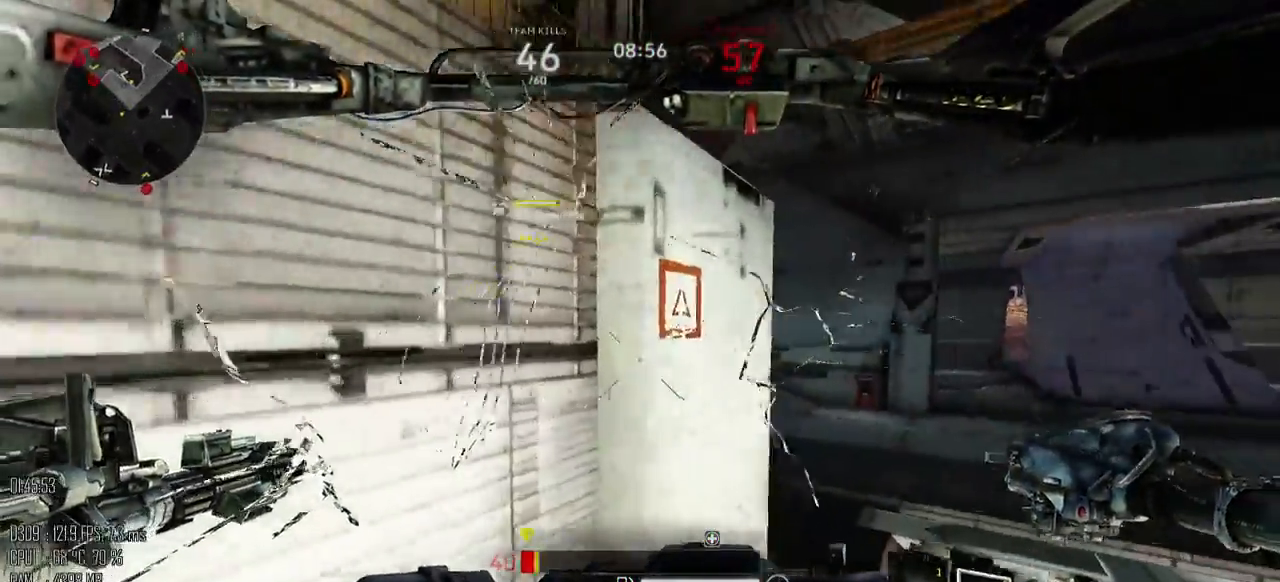
{"keys": ["w"], "mouse": [], "events": [[383, "d", "up"]]}
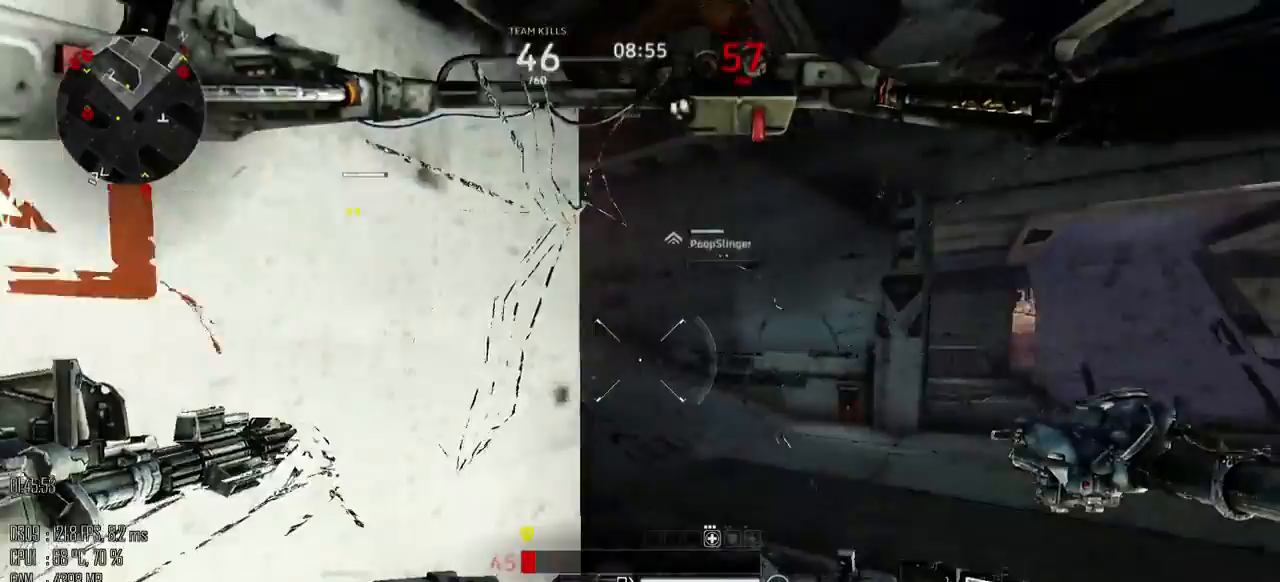
{"keys": ["d", "w"], "mouse": [], "events": [[150, "d", "down"]]}
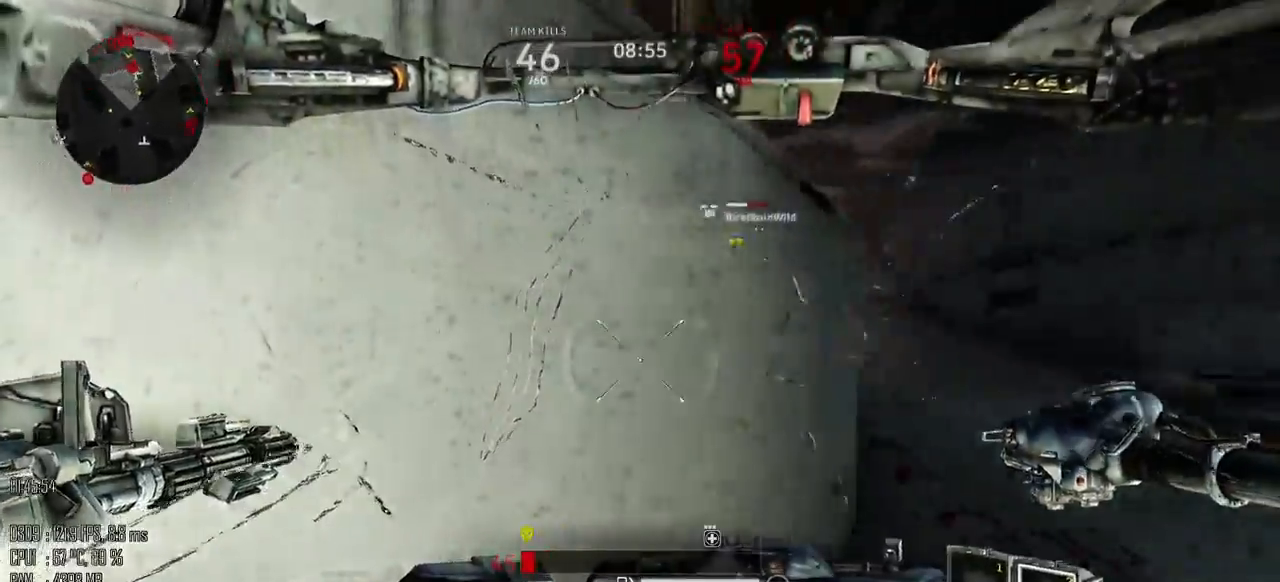
{"keys": ["a", "w"], "mouse": ["left"], "events": [[150, "a", "down"], [183, "d", "up"], [317, "mouse_left", "down"]]}
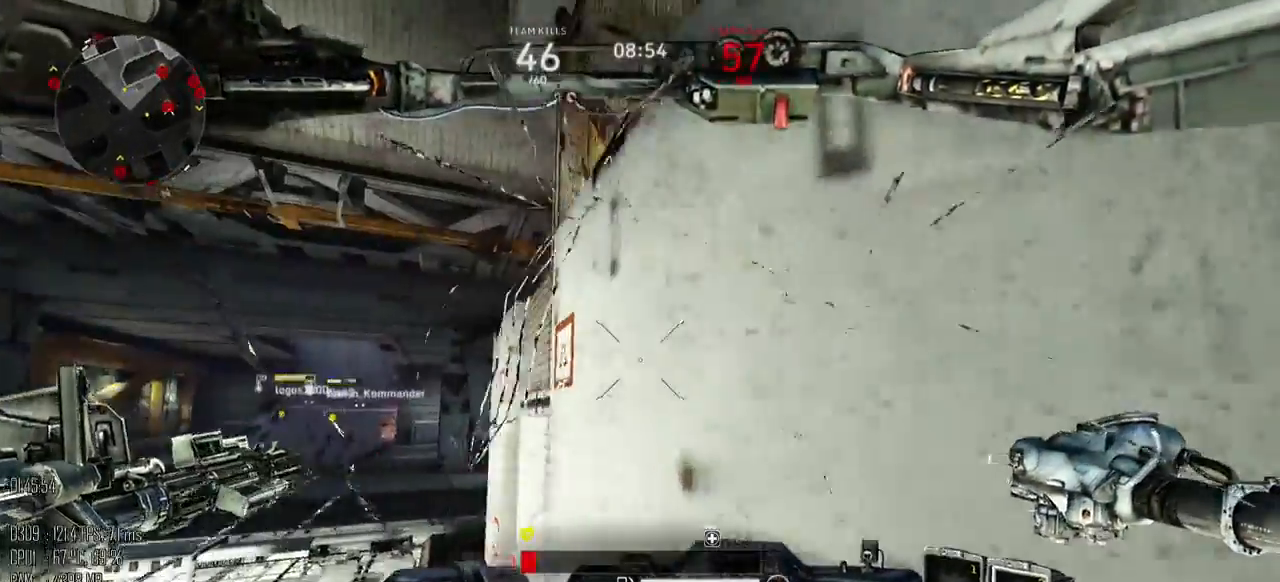
{"keys": ["a", "w"], "mouse": [], "events": [[133, "mouse_left", "up"]]}
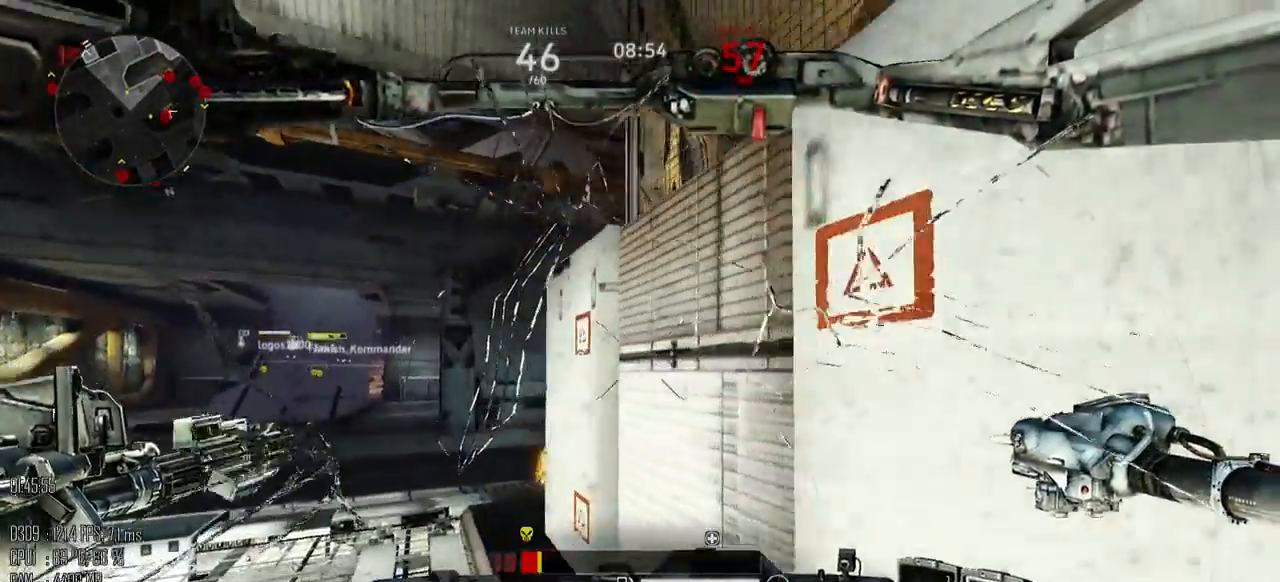
{"keys": ["a", "w"], "mouse": [], "events": [[167, "a", "up"], [400, "a", "down"]]}
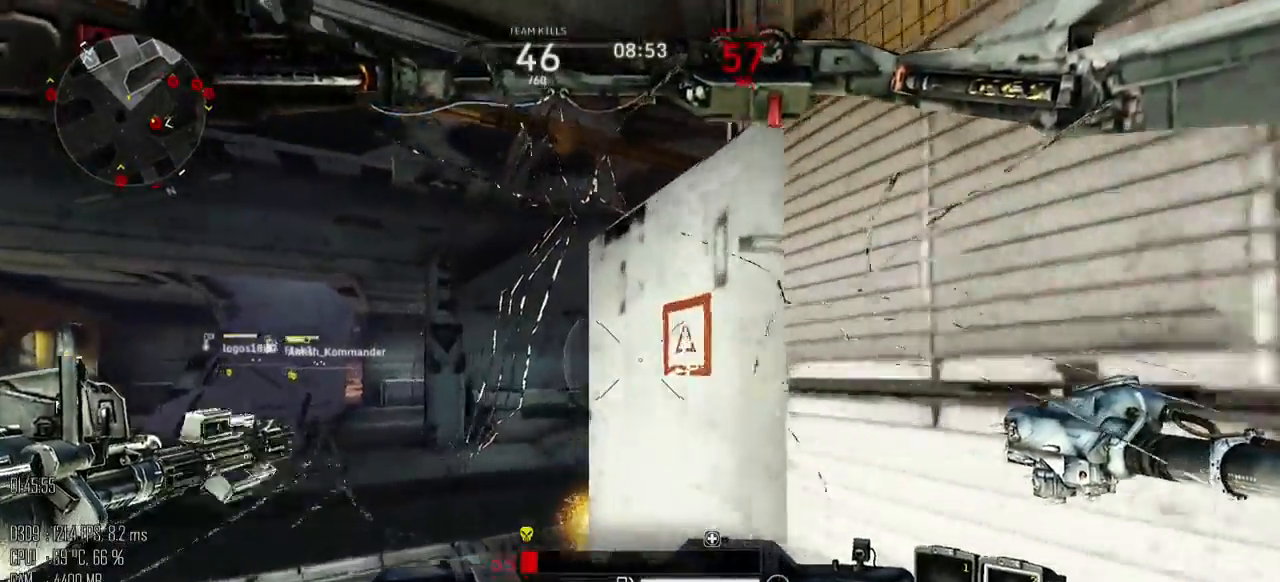
{"keys": ["a", "w"], "mouse": ["left"], "events": [[383, "mouse_left", "down"]]}
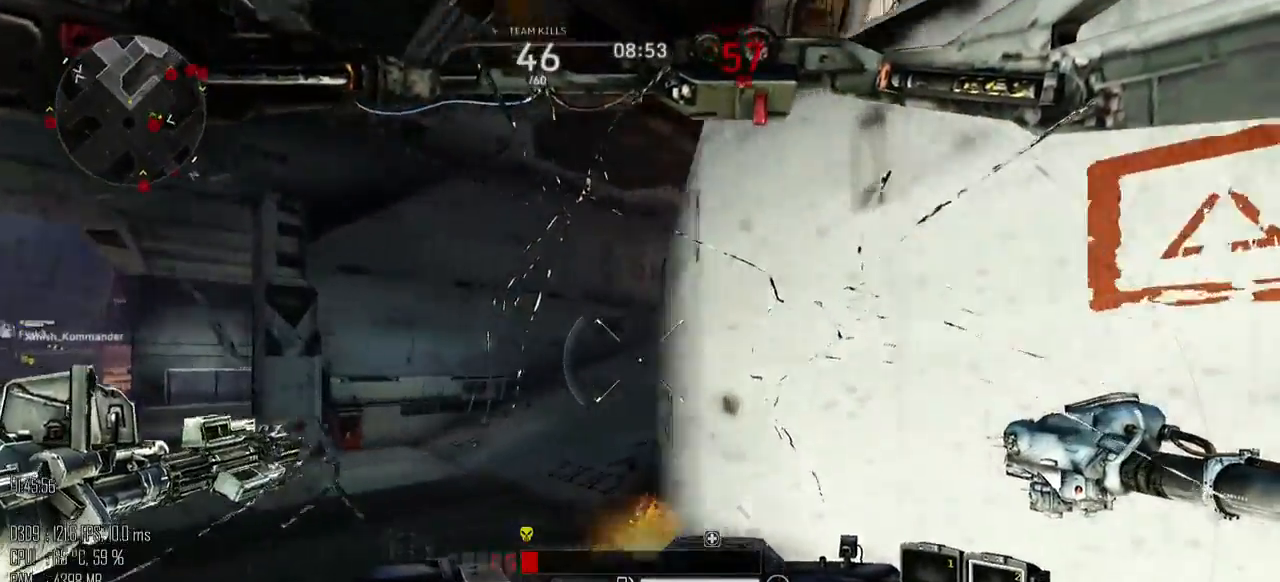
{"keys": ["a", "w"], "mouse": [], "events": [[233, "mouse_left", "up"]]}
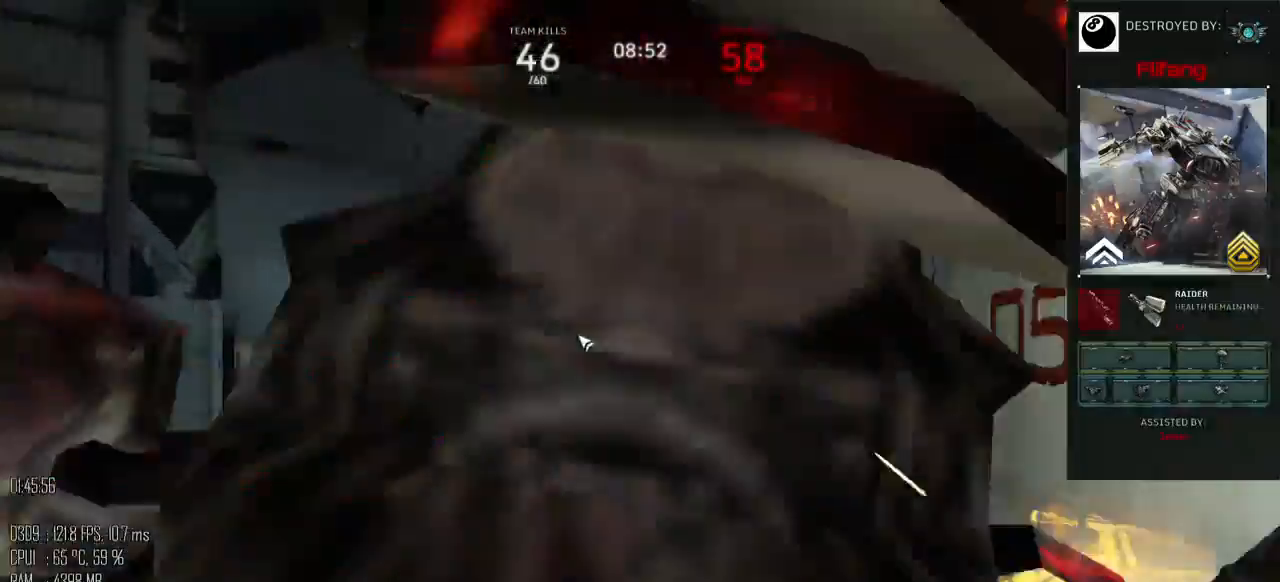
{"keys": [], "mouse": [], "events": [[333, "a", "up"], [333, "w", "up"]]}
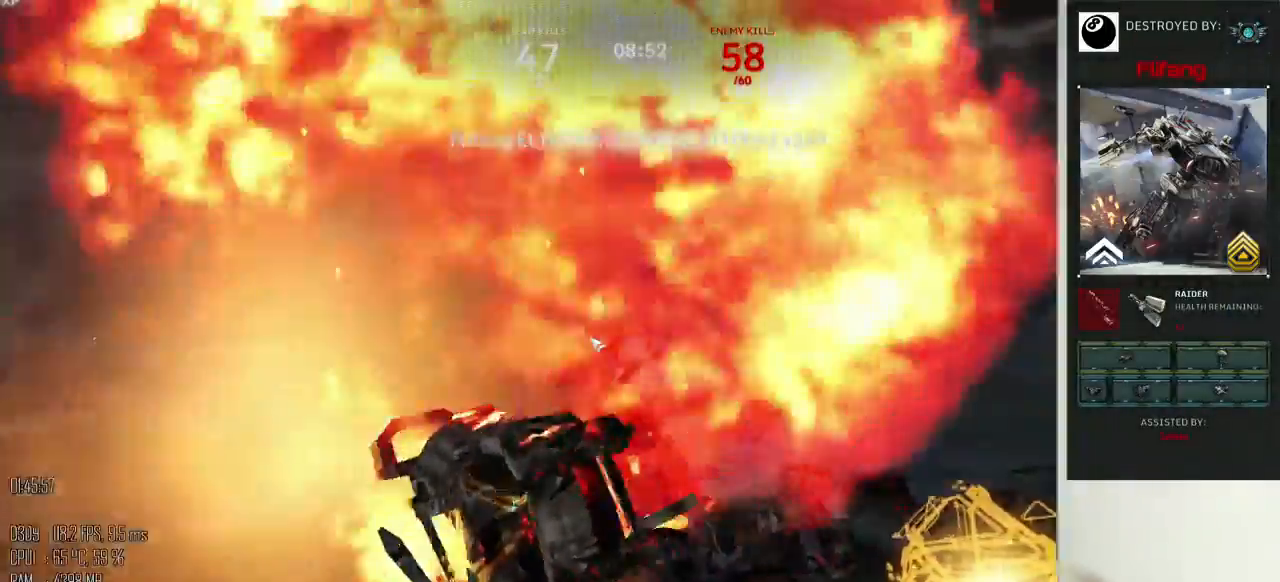
{"keys": [], "mouse": [], "events": []}
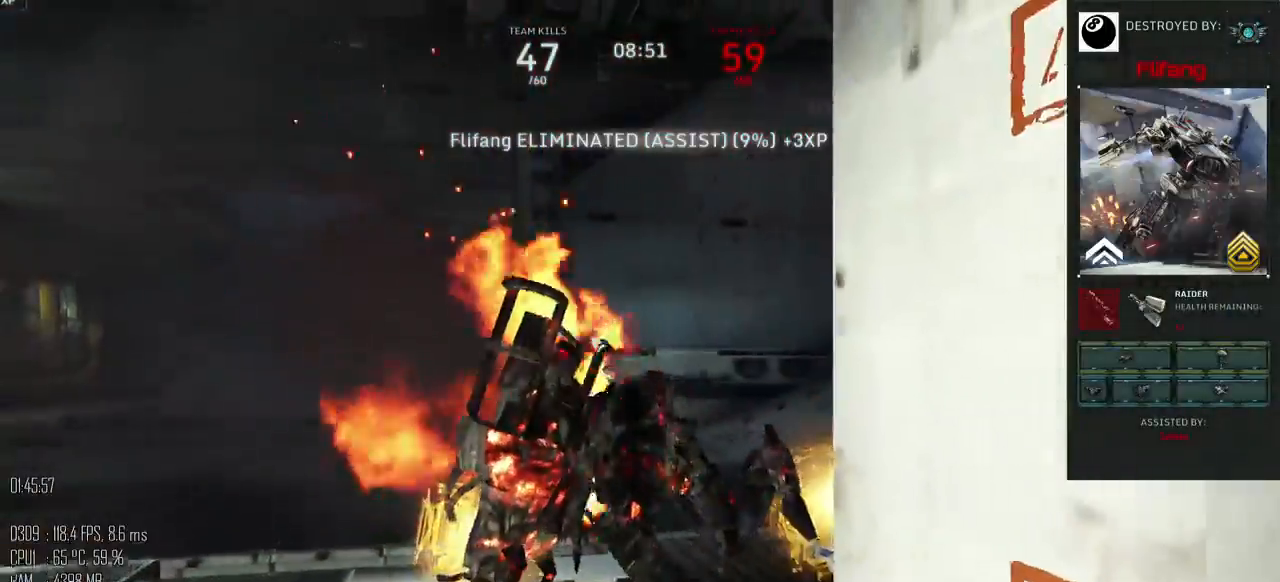
{"keys": [], "mouse": [], "events": []}
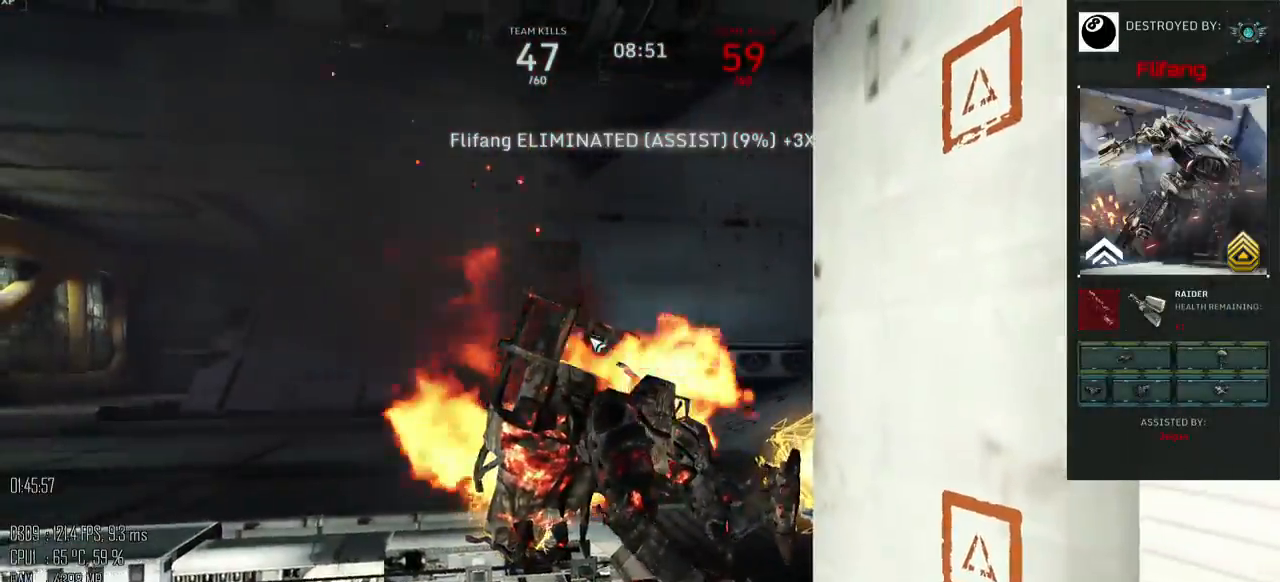
{"keys": [], "mouse": [], "events": []}
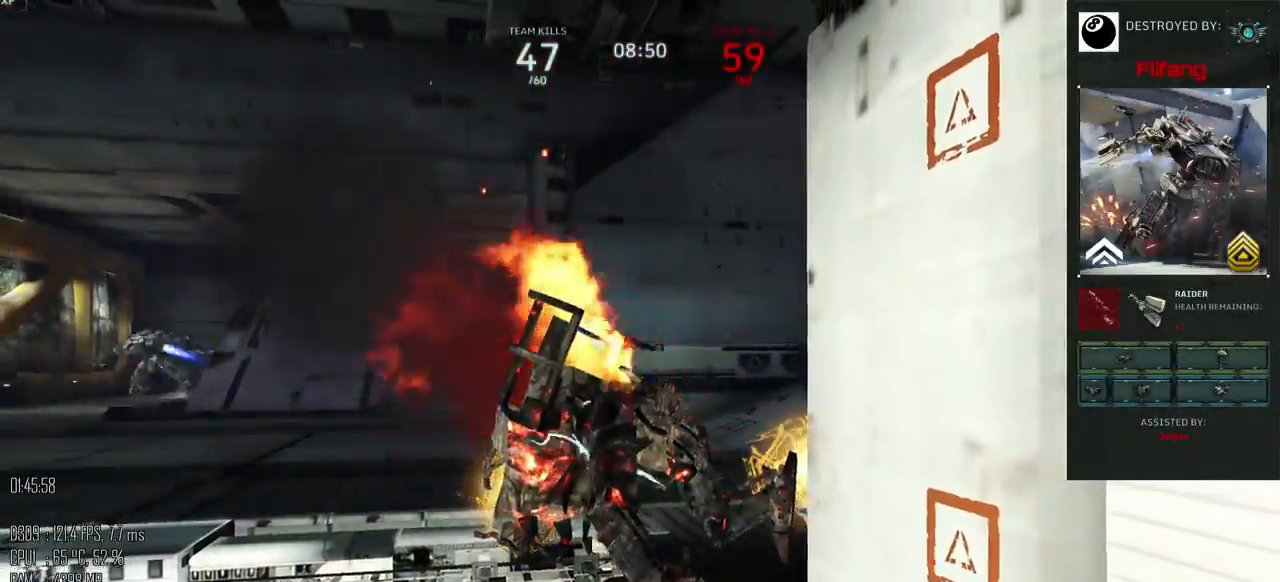
{"keys": ["tab"], "mouse": [], "events": [[350, "tab", "down"]]}
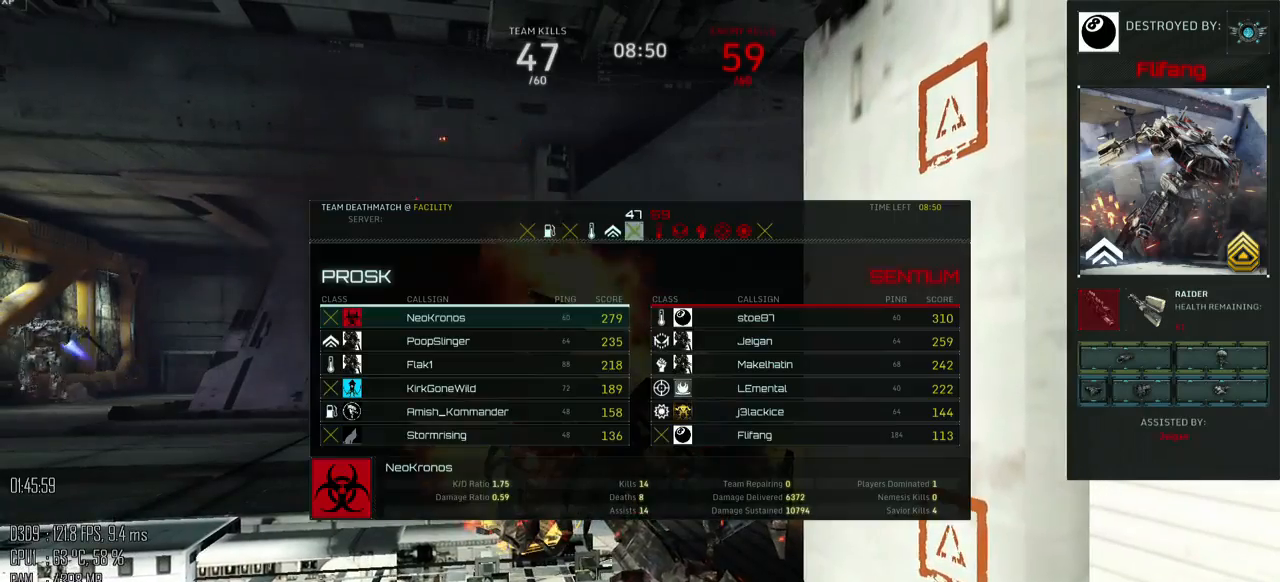
{"keys": ["tab"], "mouse": [], "events": []}
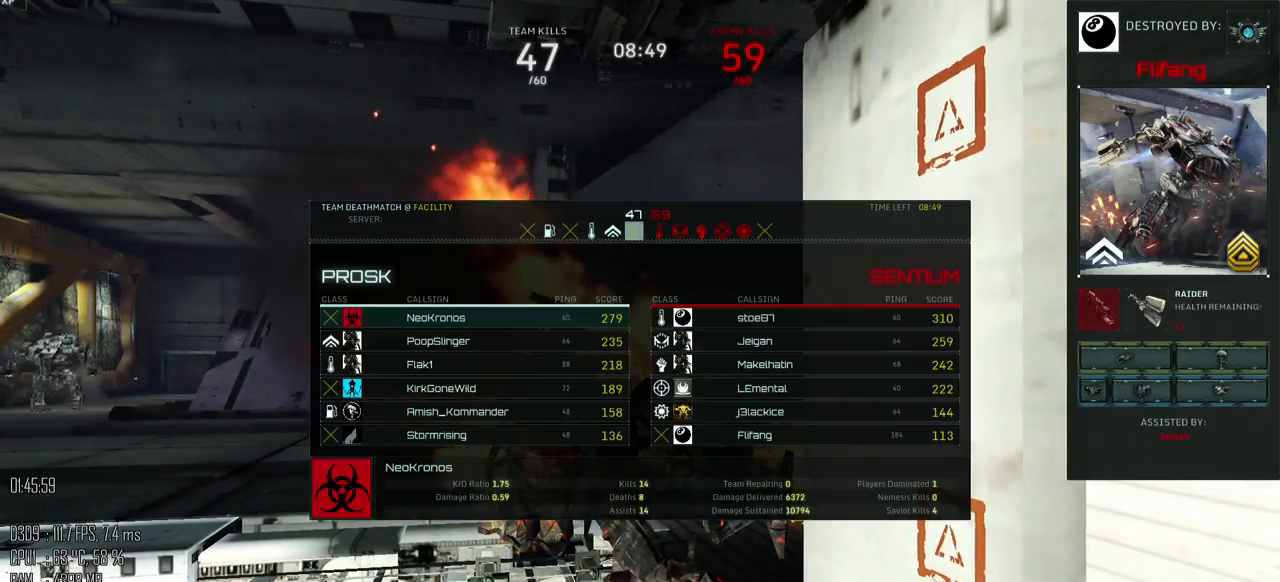
{"keys": [], "mouse": [], "events": [[400, "tab", "up"]]}
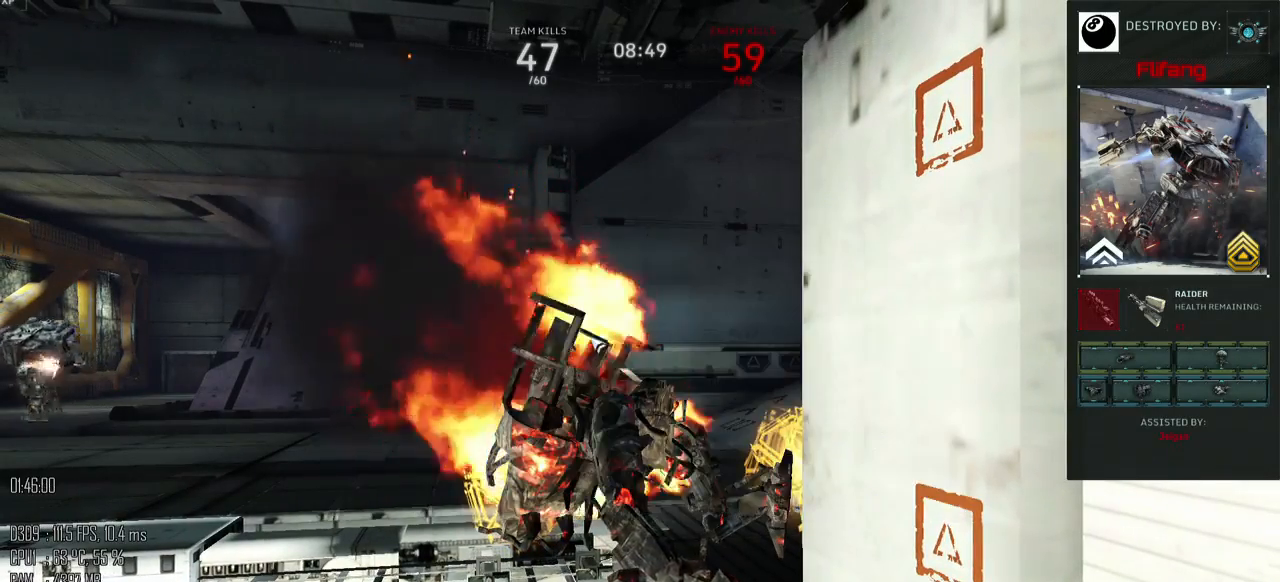
{"keys": [], "mouse": [], "events": []}
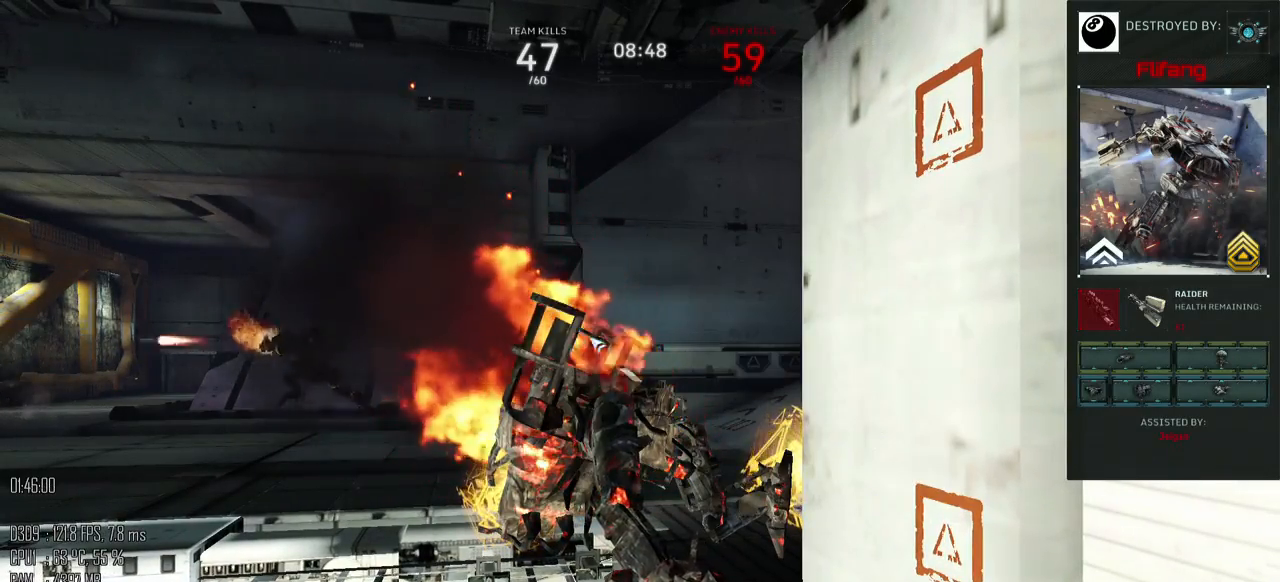
{"keys": [], "mouse": [], "events": []}
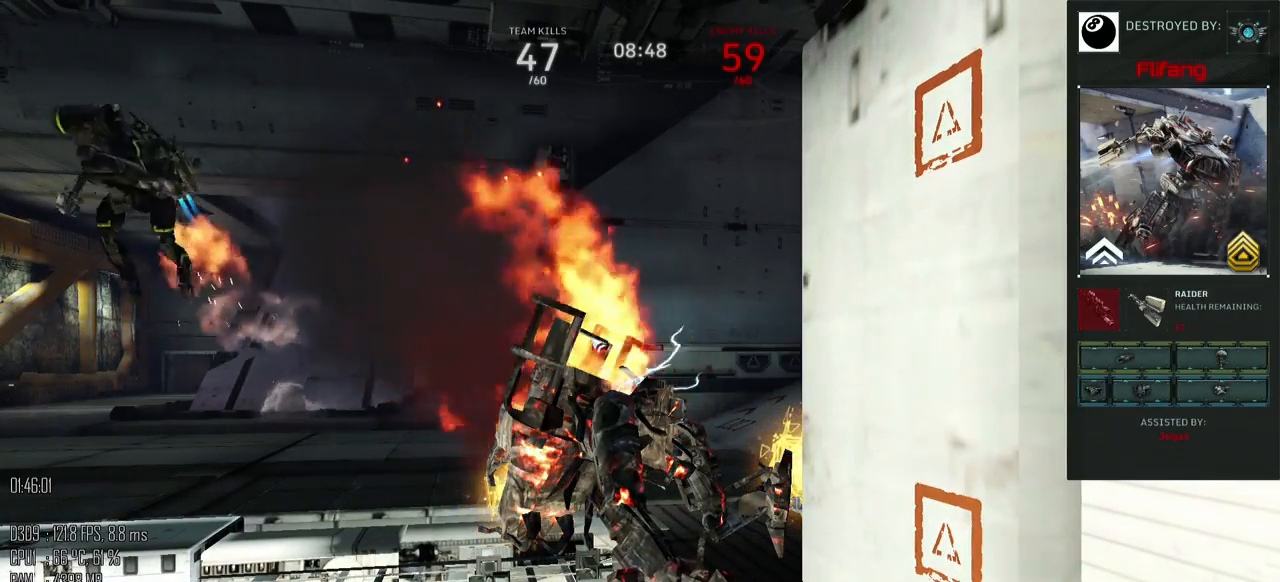
{"keys": [], "mouse": [], "events": []}
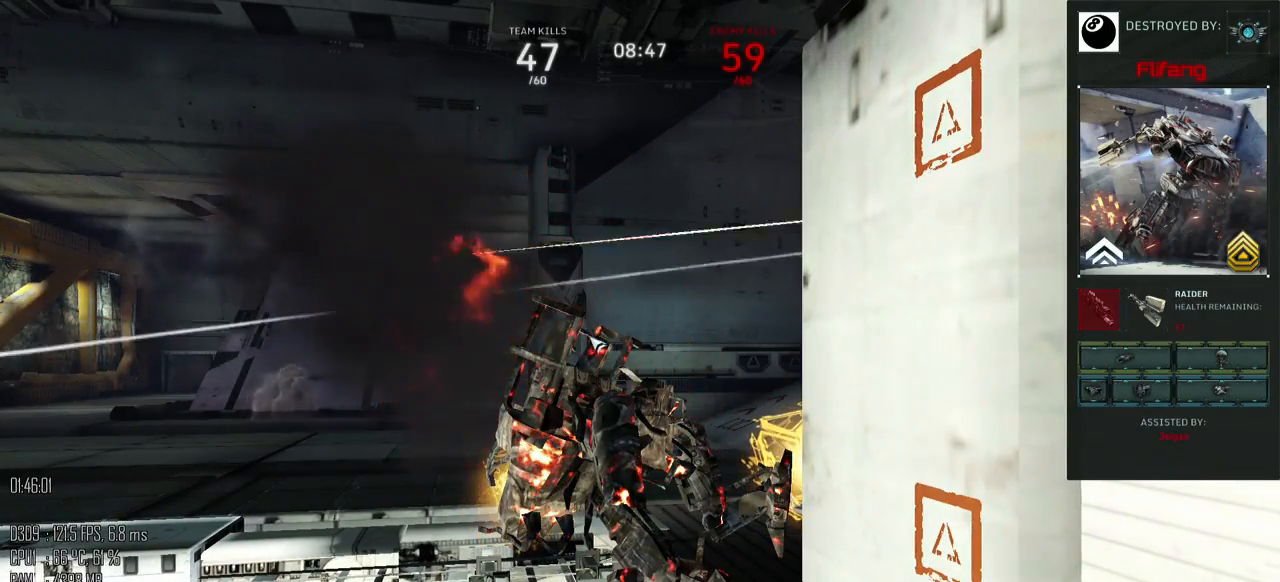
{"keys": [], "mouse": [], "events": []}
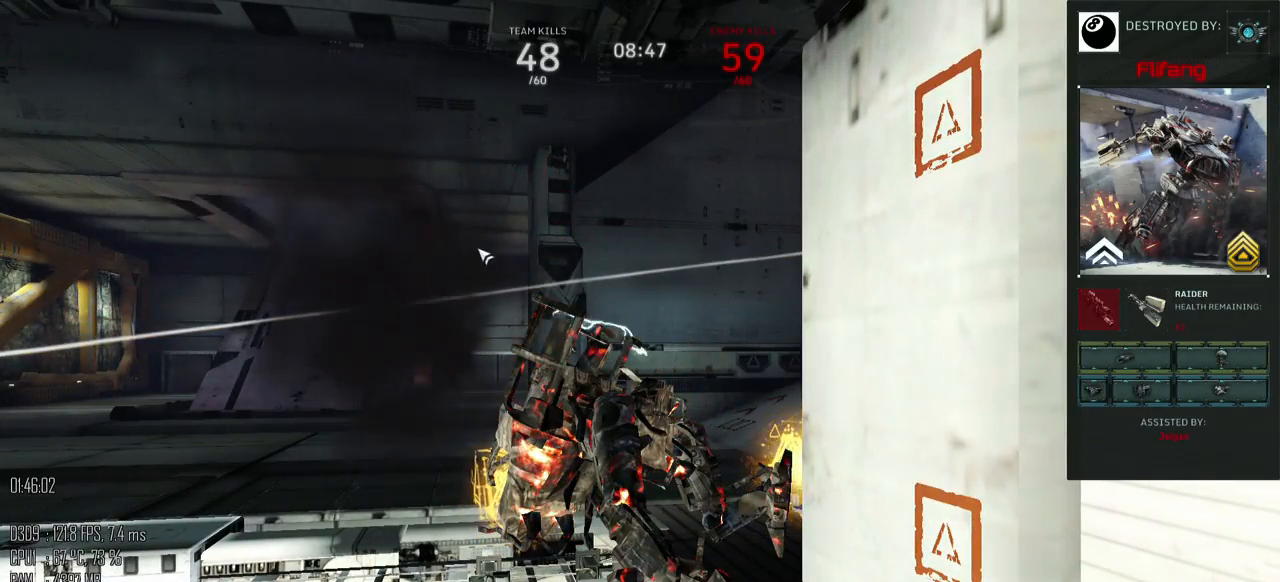
{"keys": [], "mouse": [], "events": []}
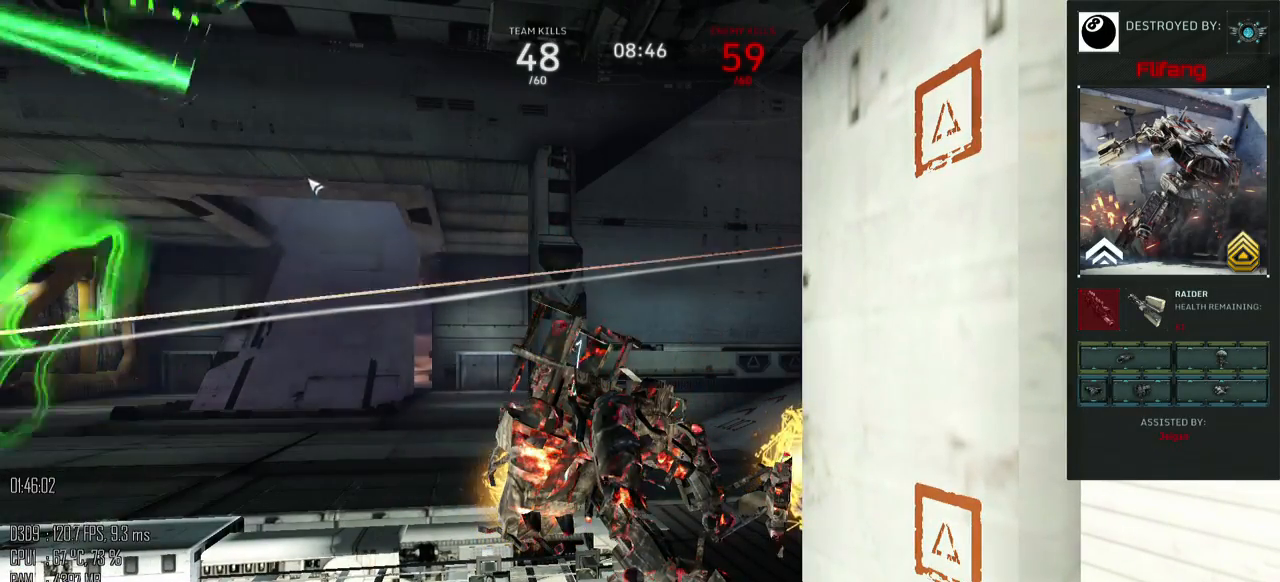
{"keys": [], "mouse": [], "events": []}
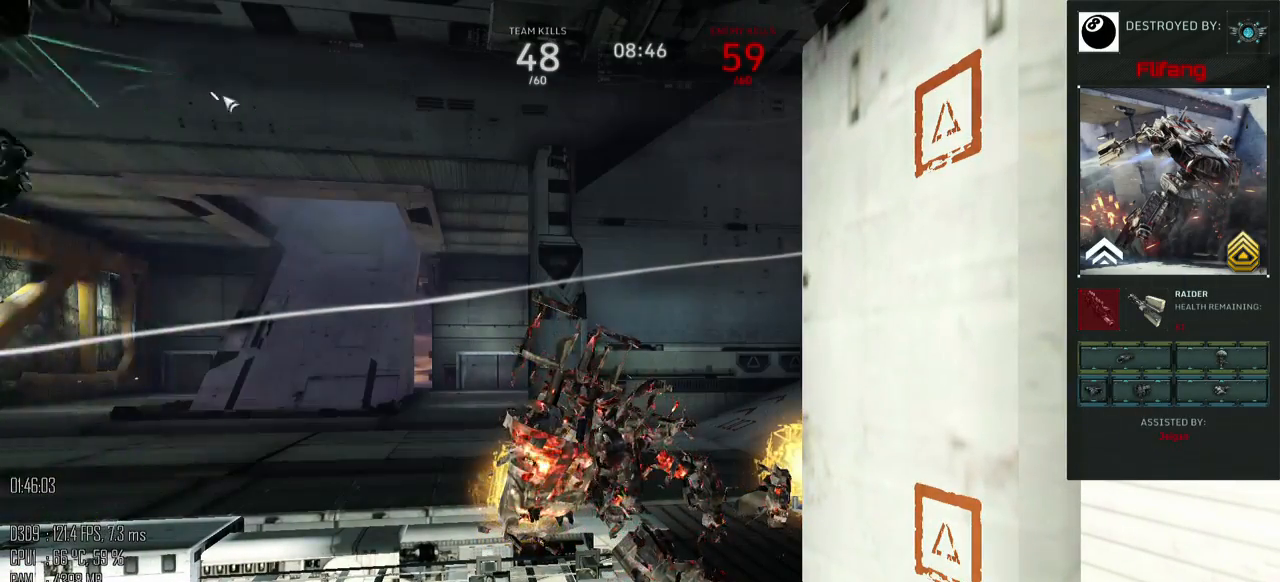
{"keys": [], "mouse": [], "events": []}
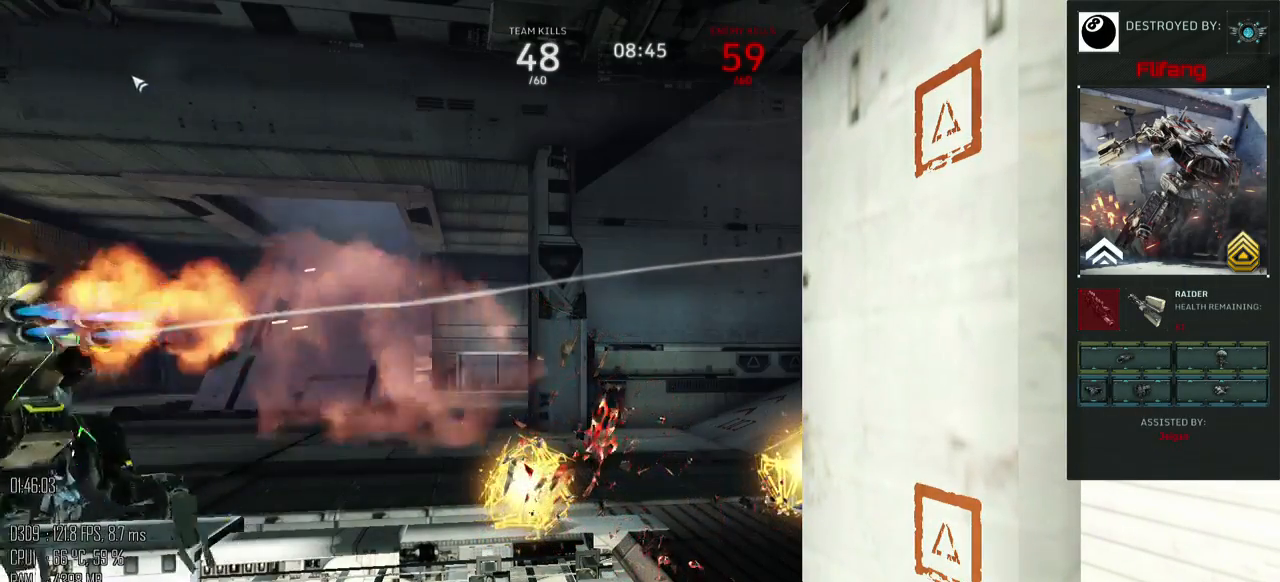
{"keys": [], "mouse": [], "events": []}
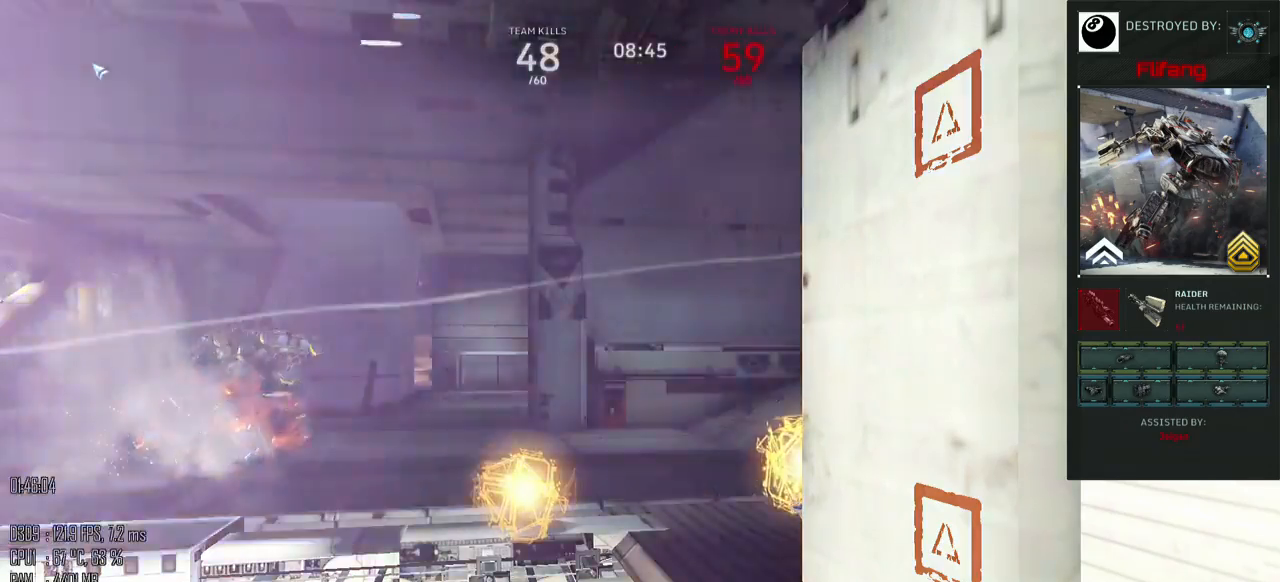
{"keys": [], "mouse": [], "events": []}
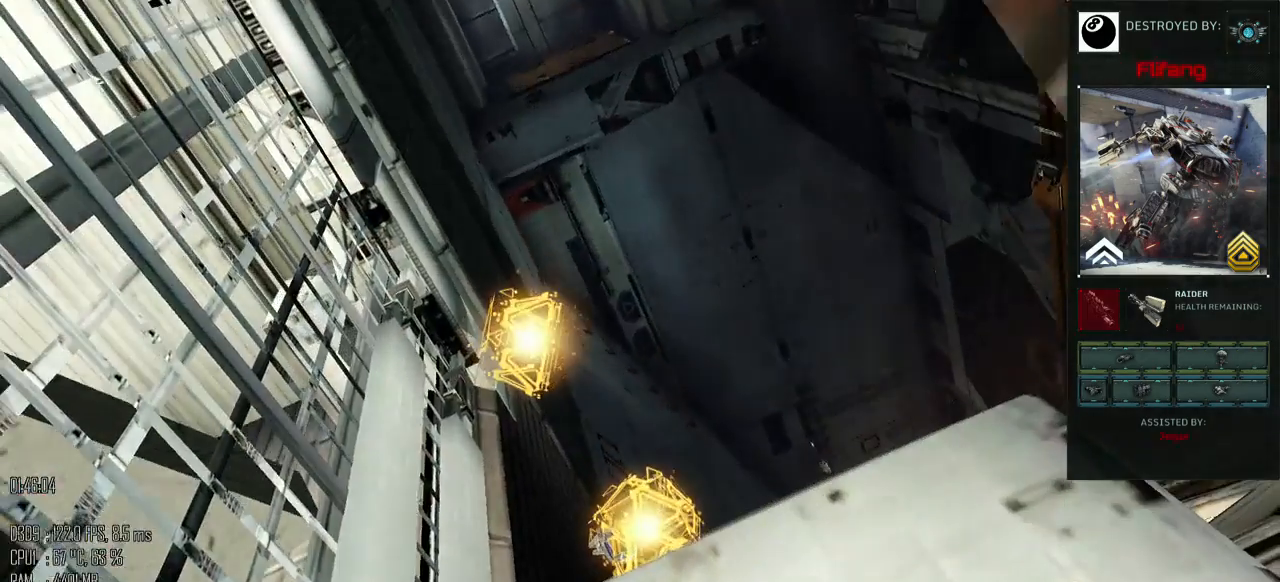
{"keys": [], "mouse": [], "events": [[100, "mouse_left", "down"], [167, "mouse_left", "up"]]}